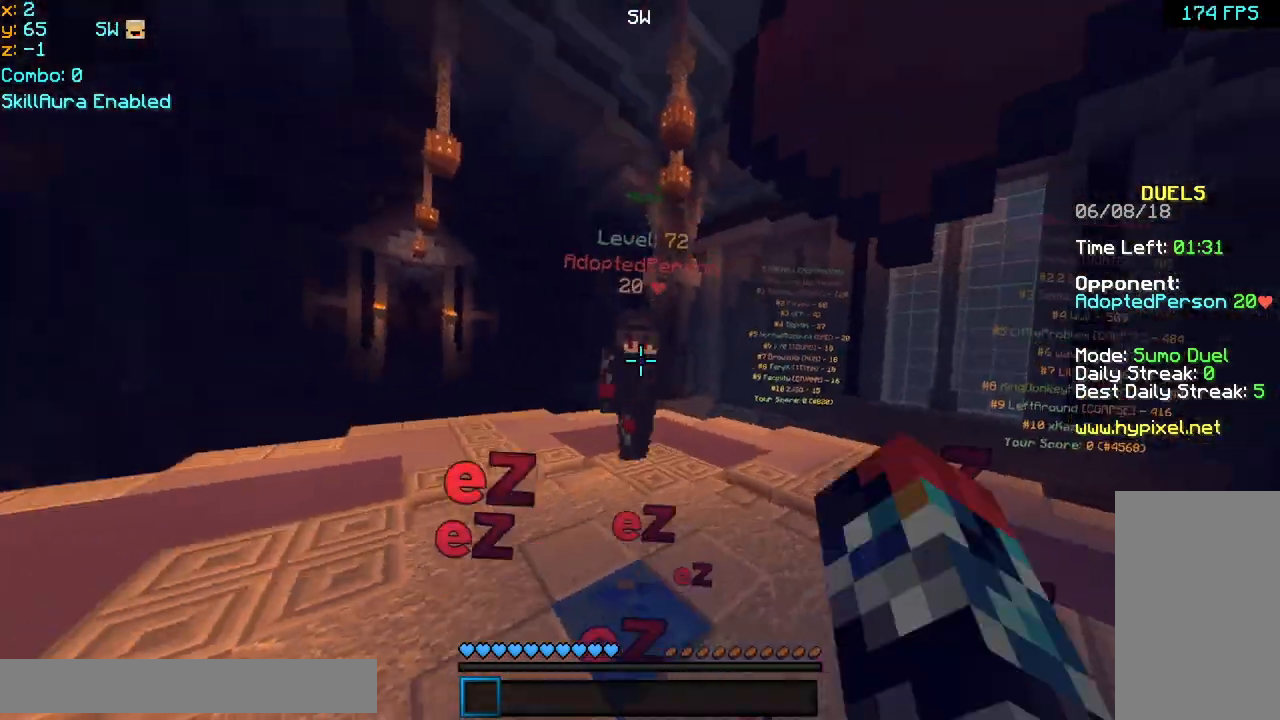
Gameplay with keyboard and mouse; each line is a JSON object with the keys and mouse buttons held at the frame after it. "events" lists presses ("down") and releases ("up") of "down", "left", "right", "space", "up", "mouse_left" and "mouse_right" between this image and that frame as [ms after this image, input, new state], when the widget could be followed in between. "mouse_left", "mouse_right" = the "left", "right" buttons of the "mouse" list. No other keys are recorded. Fast repeated clicks can show as one long hold. Mouse movement is not recorded.
{"keys": ["up"], "mouse": ["left"], "events": [[80, "mouse_left", "down"], [120, "mouse_left", "up"], [160, "mouse_left", "down"], [200, "mouse_left", "up"], [240, "mouse_left", "down"], [280, "mouse_left", "up"], [320, "mouse_left", "down"], [400, "mouse_left", "up"], [440, "mouse_left", "down"]]}
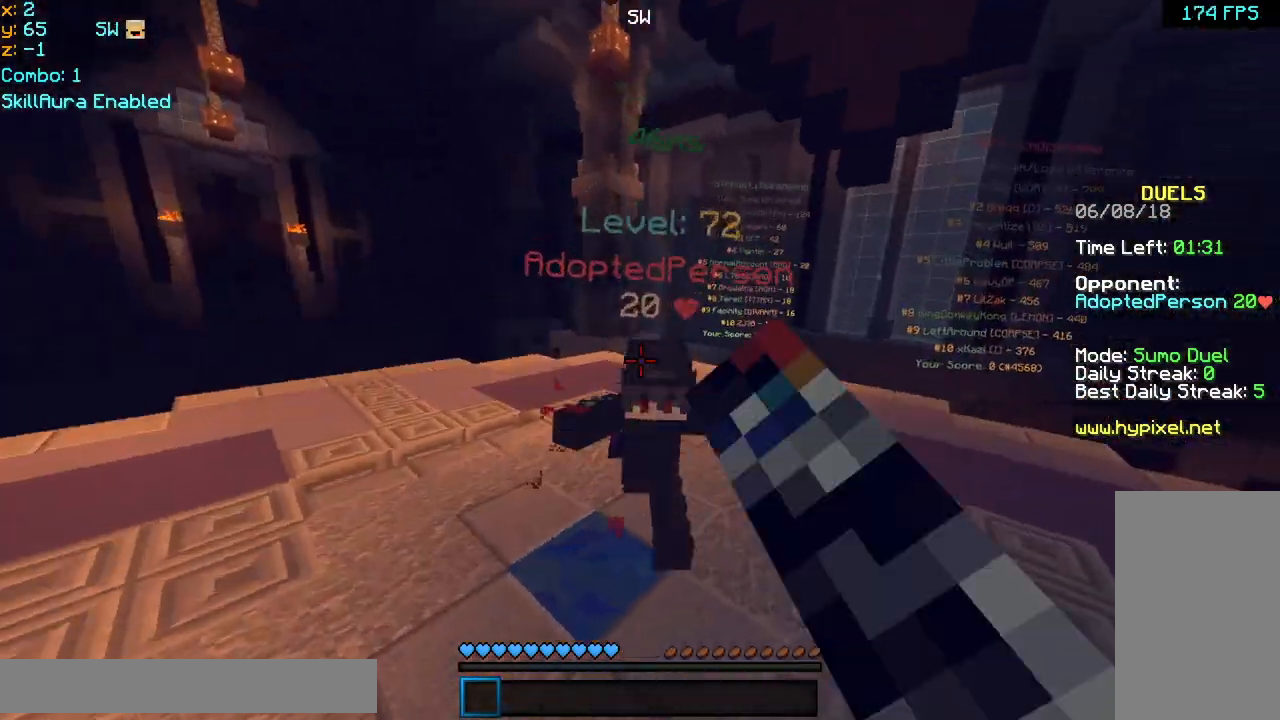
{"keys": ["up"], "mouse": ["left"], "events": [[80, "mouse_left", "up"], [120, "mouse_left", "down"], [160, "mouse_left", "up"], [200, "mouse_left", "down"], [280, "mouse_left", "up"], [320, "mouse_left", "down"], [360, "mouse_left", "up"], [440, "mouse_left", "down"]]}
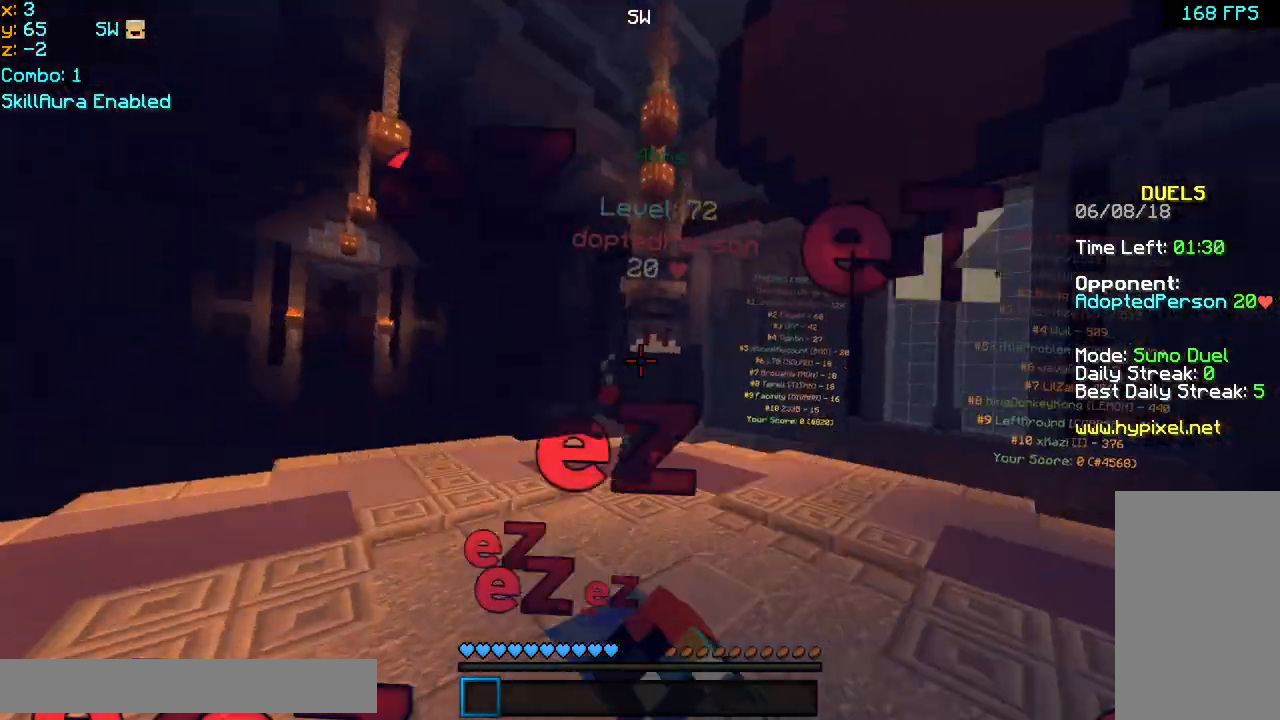
{"keys": ["up"], "mouse": ["left"], "events": [[80, "mouse_left", "up"], [120, "mouse_left", "down"], [160, "mouse_left", "up"], [240, "mouse_left", "down"], [280, "mouse_left", "up"], [320, "mouse_left", "down"], [400, "mouse_left", "up"], [440, "mouse_left", "down"], [480, "mouse_left", "up"], [520, "mouse_left", "down"]]}
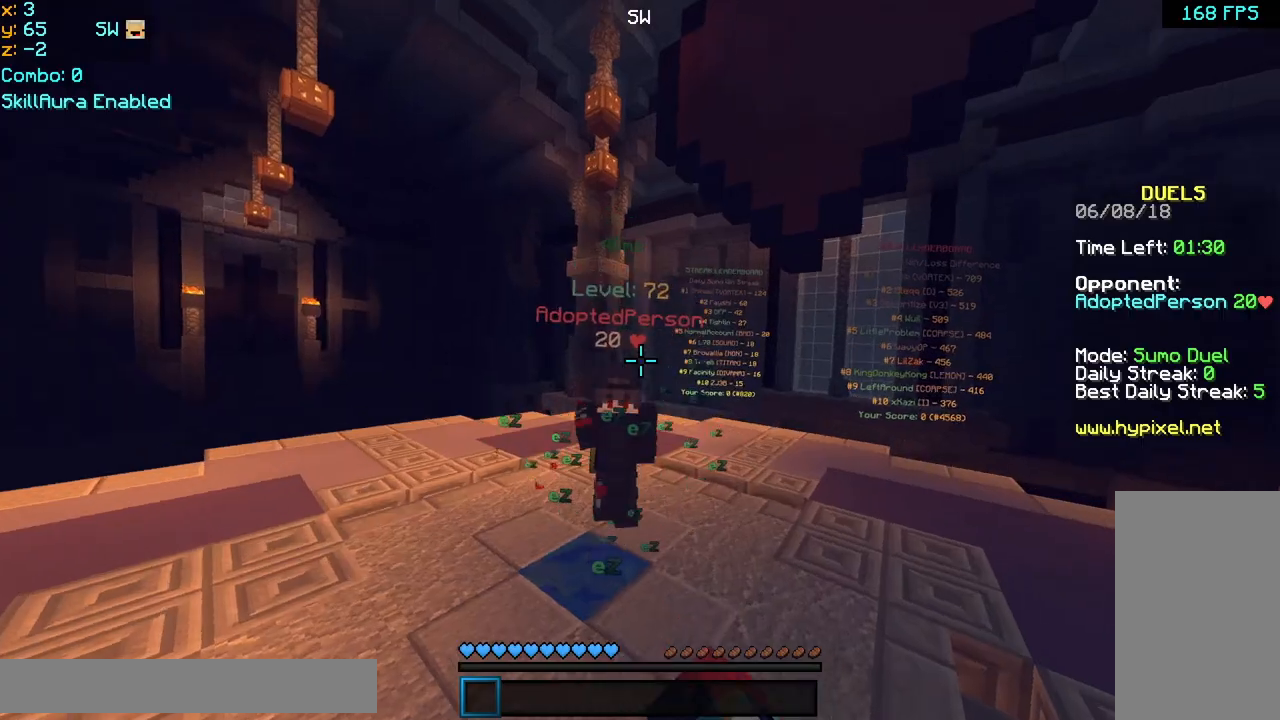
{"keys": ["up"], "mouse": ["left"], "events": [[80, "mouse_left", "up"], [120, "mouse_left", "down"], [160, "mouse_left", "up"], [200, "mouse_left", "down"], [280, "mouse_left", "up"], [320, "mouse_left", "down"], [360, "mouse_left", "up"], [440, "mouse_left", "down"]]}
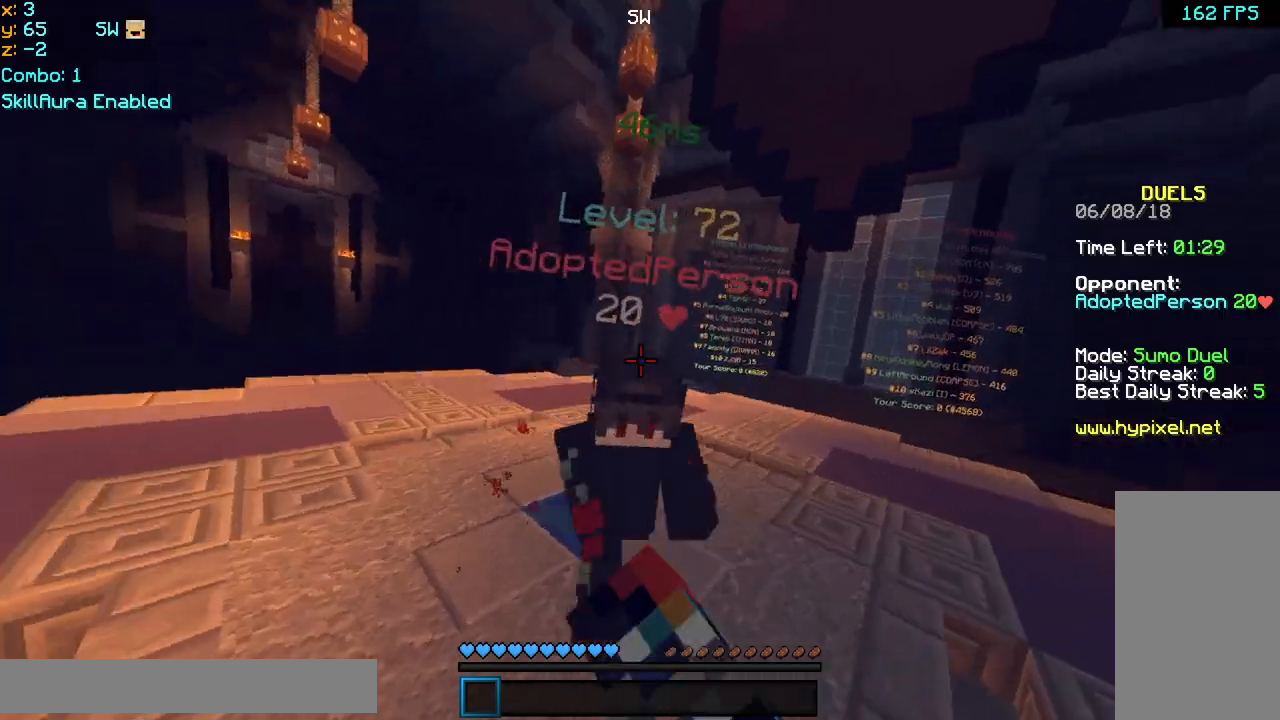
{"keys": ["up"], "mouse": ["left"], "events": [[80, "mouse_left", "up"], [160, "mouse_left", "down"], [200, "mouse_left", "up"], [240, "mouse_left", "down"], [320, "mouse_left", "up"], [360, "mouse_left", "down"], [400, "mouse_left", "up"], [440, "mouse_left", "down"]]}
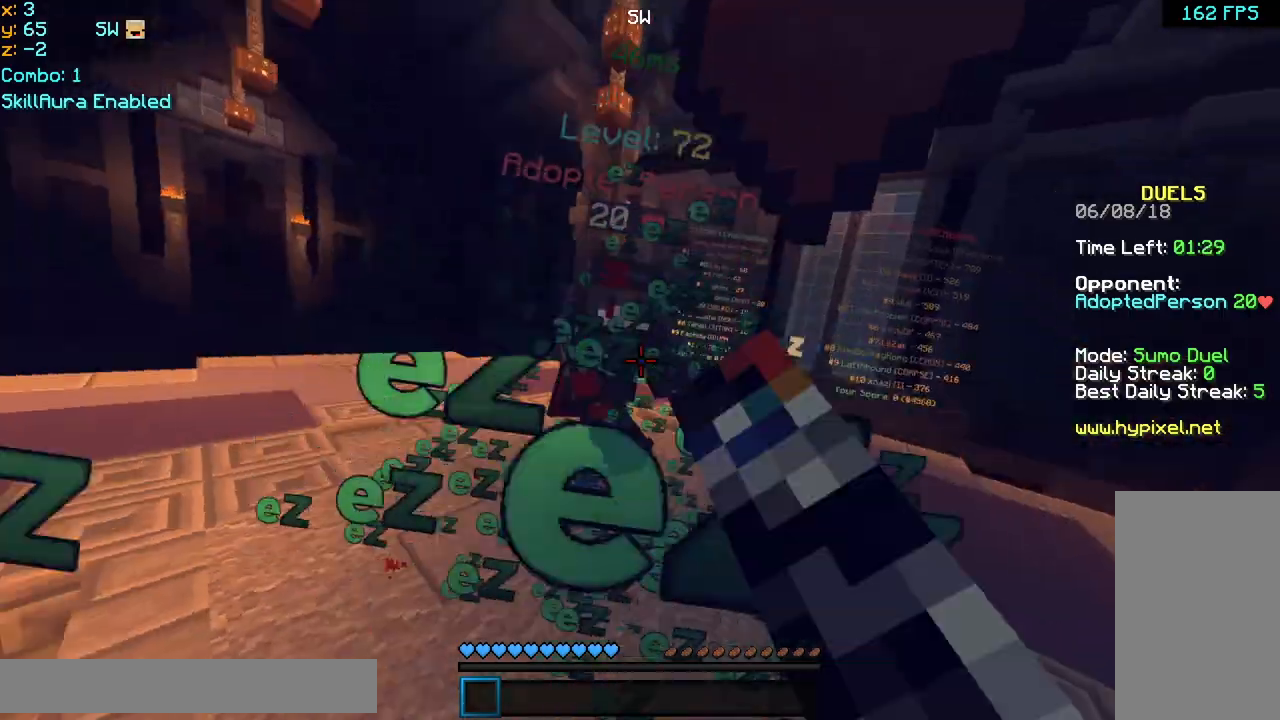
{"keys": ["up"], "mouse": ["left"], "events": [[40, "mouse_left", "up"], [160, "mouse_left", "down"], [240, "mouse_left", "up"], [280, "mouse_left", "down"], [320, "mouse_left", "up"], [360, "mouse_left", "down"], [440, "mouse_left", "up"], [480, "mouse_left", "down"]]}
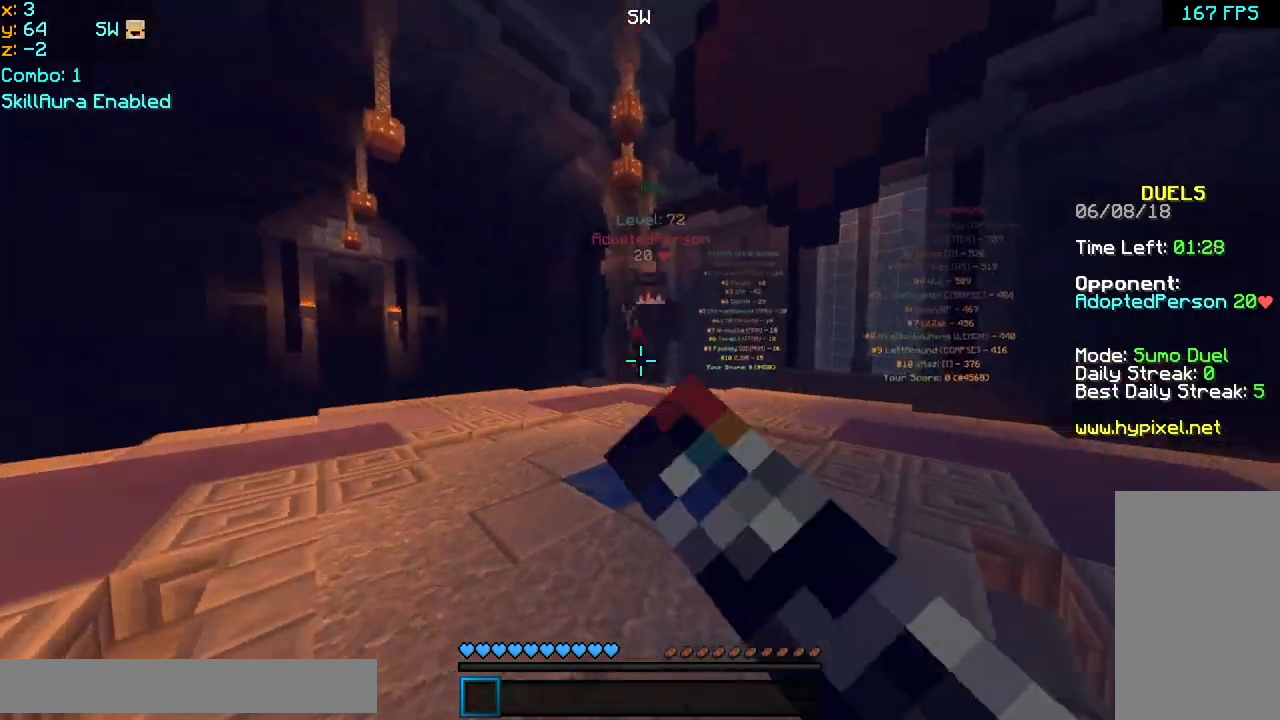
{"keys": ["up"], "mouse": [], "events": [[40, "mouse_left", "up"], [200, "mouse_left", "down"], [280, "mouse_left", "up"], [400, "mouse_left", "down"], [480, "mouse_left", "up"]]}
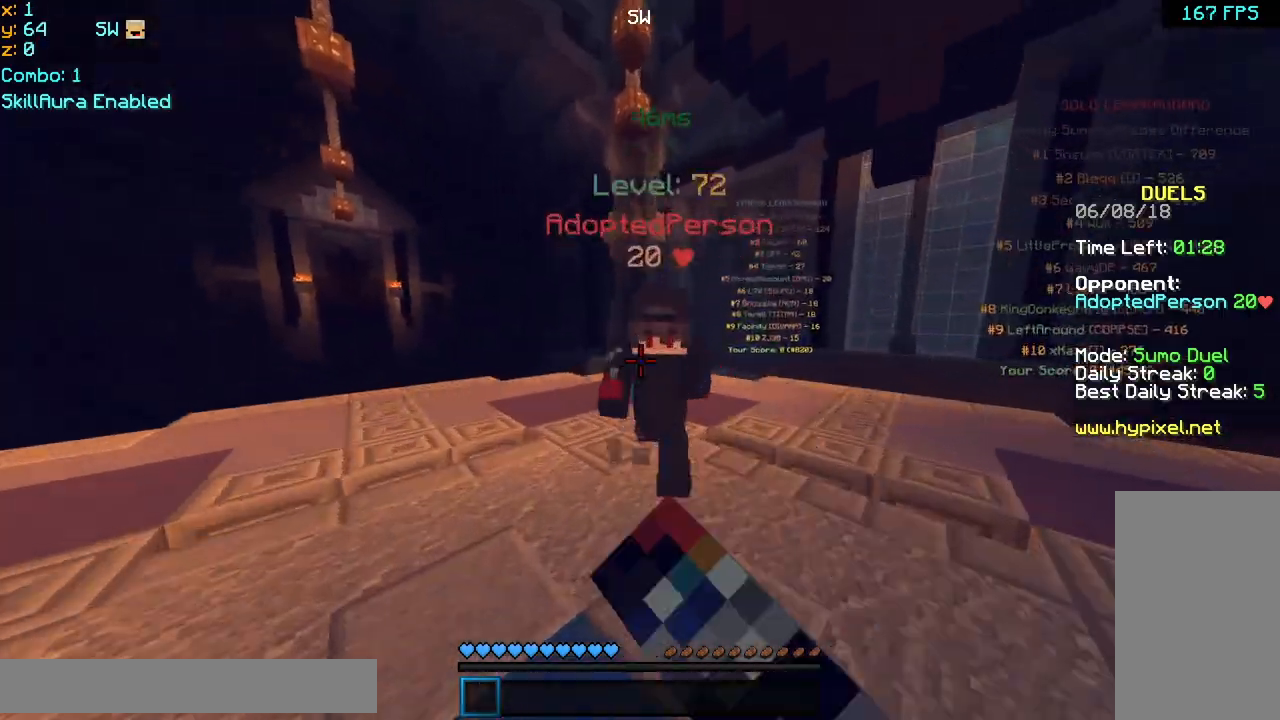
{"keys": ["up"], "mouse": [], "events": [[80, "mouse_left", "down"], [160, "mouse_left", "up"], [200, "mouse_left", "down"], [240, "mouse_left", "up"], [320, "mouse_left", "down"], [360, "mouse_left", "up"], [400, "mouse_left", "down"], [480, "mouse_left", "up"]]}
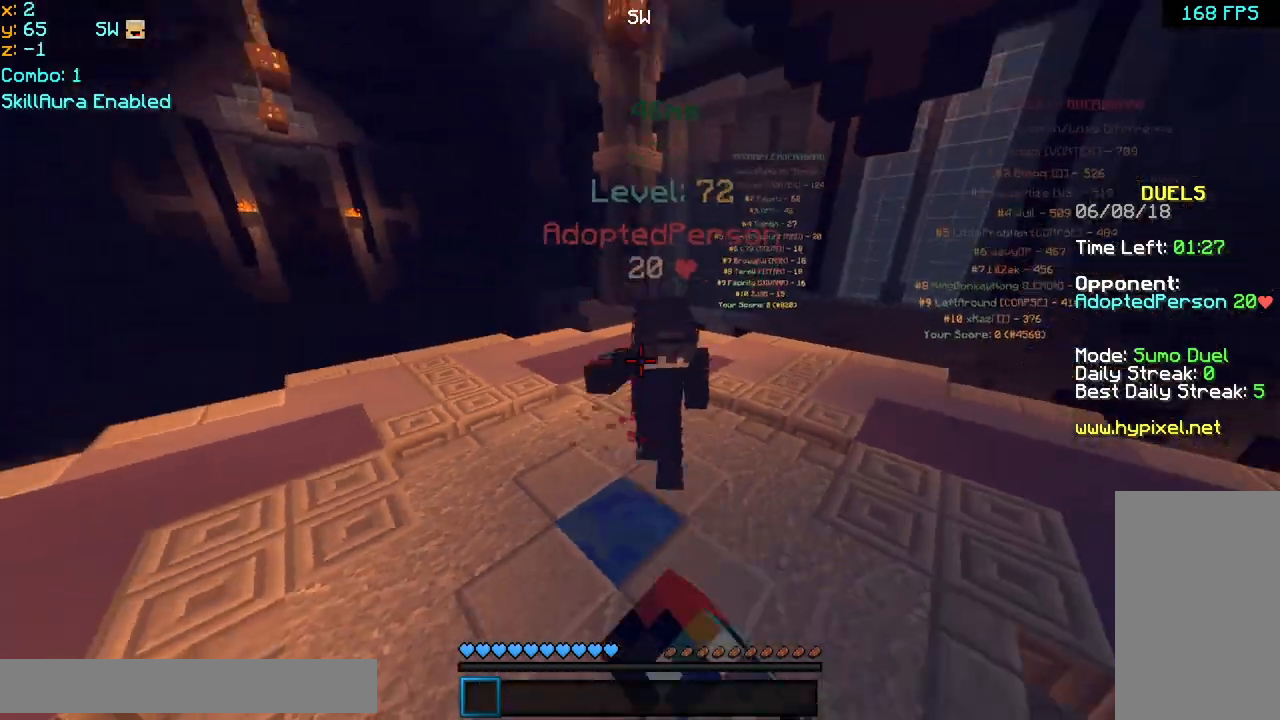
{"keys": ["up"], "mouse": [], "events": [[40, "mouse_left", "down"], [80, "mouse_left", "up"], [120, "mouse_left", "down"], [240, "mouse_left", "up"], [320, "mouse_left", "down"], [400, "mouse_left", "up"], [440, "mouse_left", "down"], [480, "mouse_left", "up"]]}
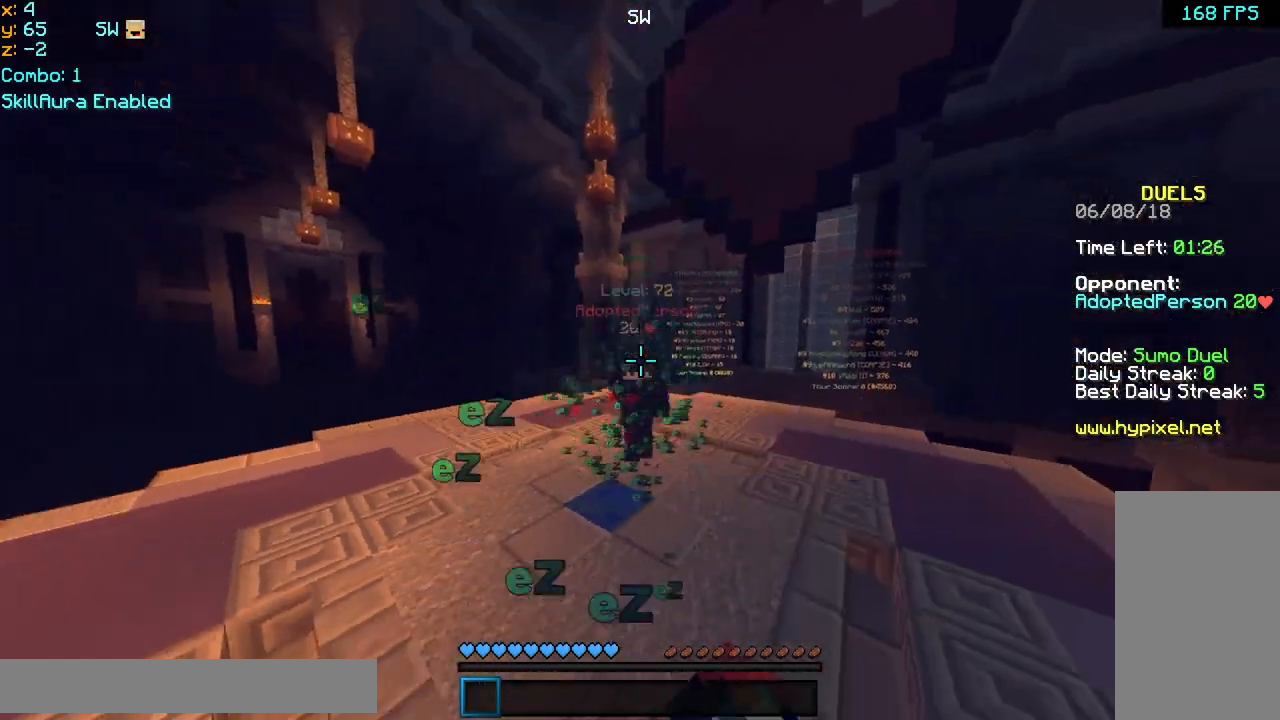
{"keys": ["up"], "mouse": ["left"], "events": [[40, "mouse_left", "down"], [80, "mouse_left", "up"], [400, "mouse_left", "down"]]}
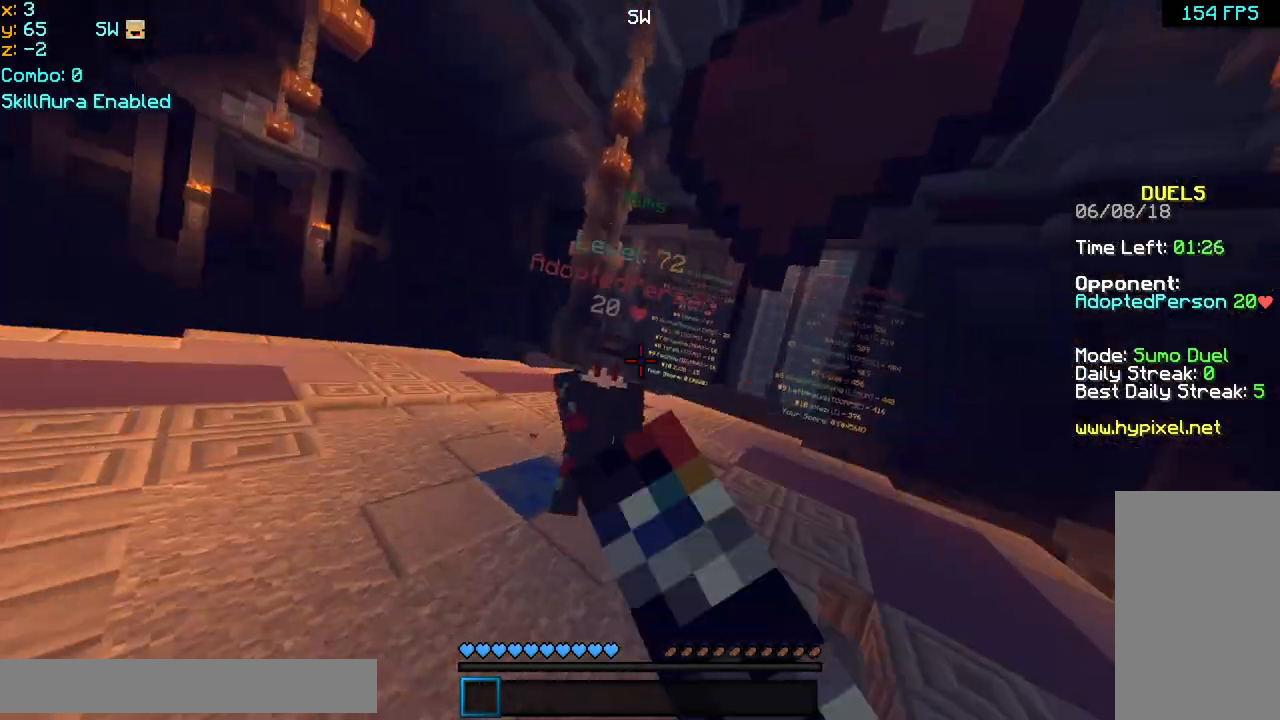
{"keys": ["up"], "mouse": ["left"], "events": [[80, "mouse_left", "up"], [120, "mouse_left", "down"], [160, "mouse_left", "up"], [200, "mouse_left", "down"], [240, "mouse_left", "up"], [320, "mouse_left", "down"], [480, "mouse_left", "up"], [520, "mouse_left", "down"]]}
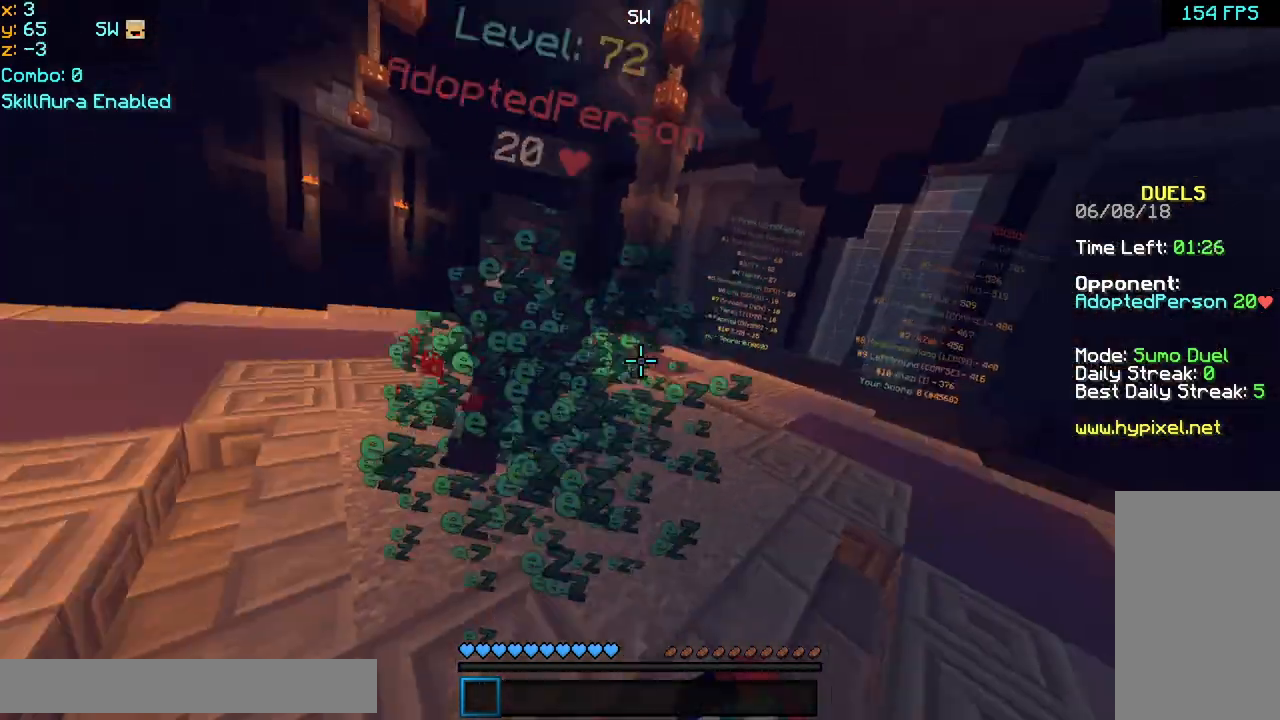
{"keys": ["up"], "mouse": [], "events": [[80, "mouse_left", "up"], [120, "mouse_left", "down"], [160, "mouse_left", "up"], [200, "mouse_left", "down"], [360, "mouse_left", "up"], [400, "mouse_left", "down"], [480, "mouse_left", "up"]]}
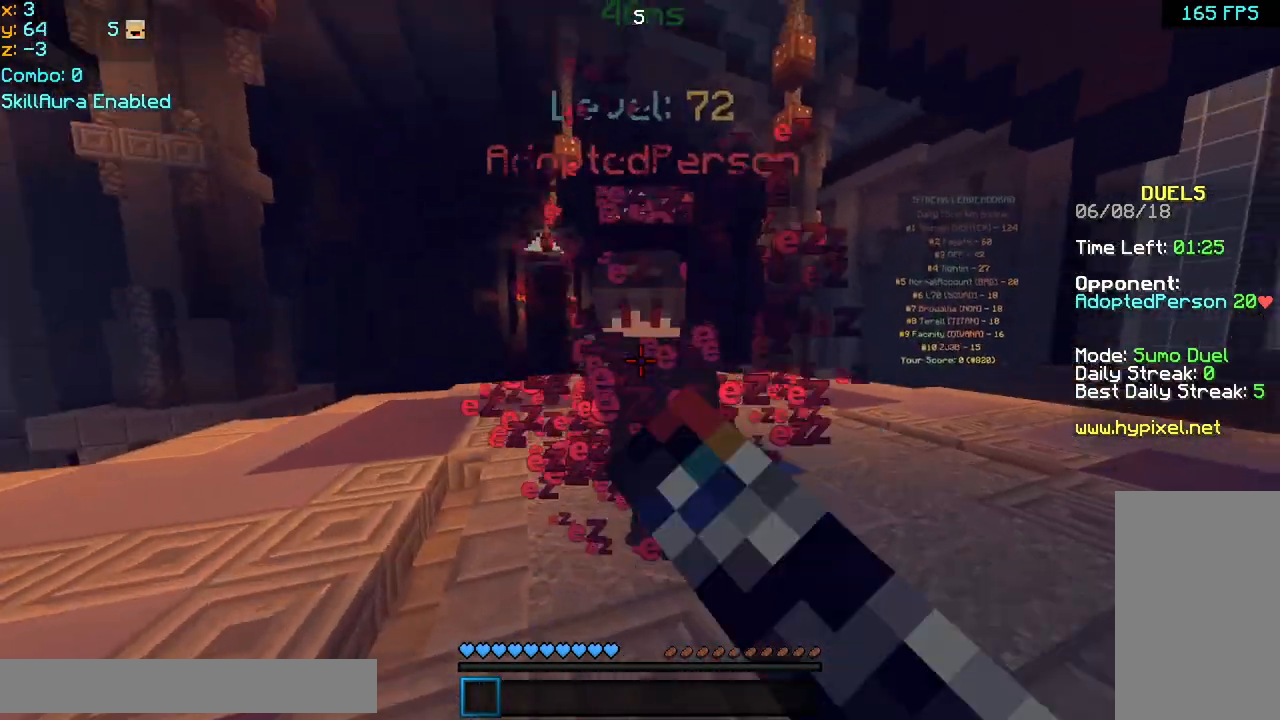
{"keys": ["up"], "mouse": ["left"], "events": [[40, "mouse_left", "down"], [80, "mouse_left", "up"], [120, "mouse_left", "down"], [200, "mouse_left", "up"], [240, "mouse_left", "down"], [280, "mouse_left", "up"], [320, "mouse_left", "down"], [400, "mouse_left", "up"], [440, "mouse_left", "down"], [480, "mouse_left", "up"], [520, "mouse_left", "down"]]}
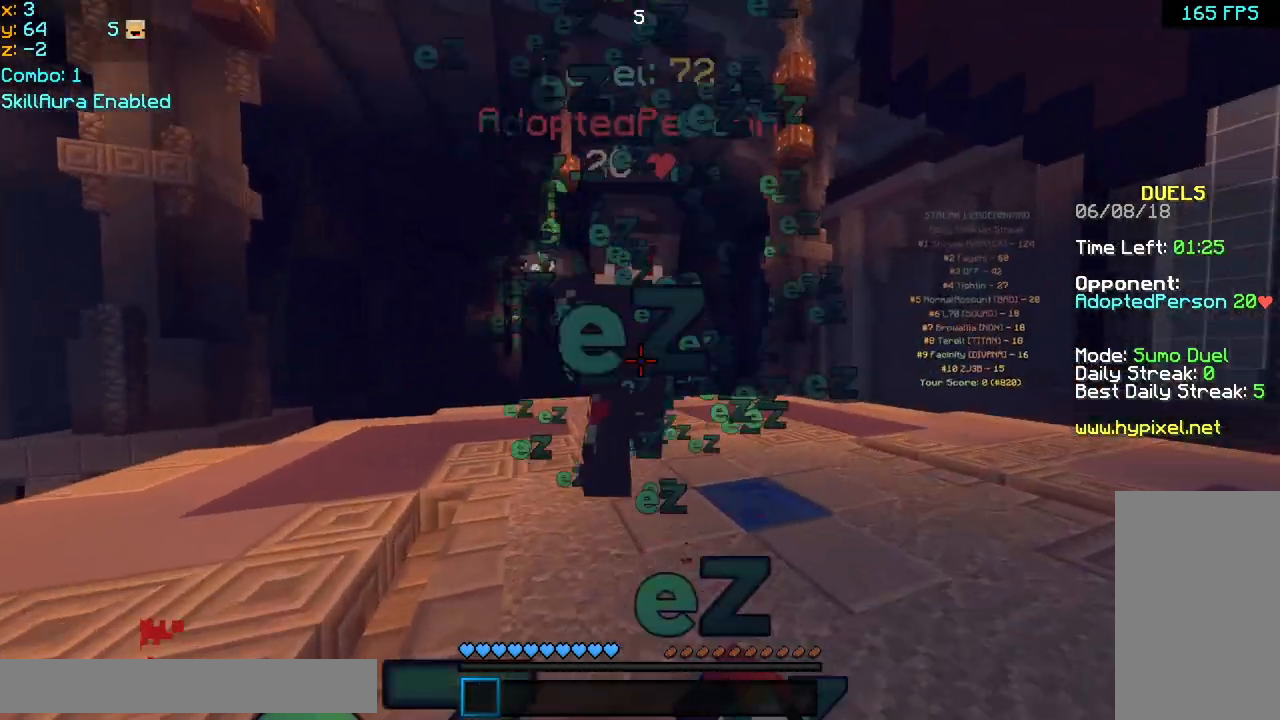
{"keys": ["up"], "mouse": ["left"], "events": [[40, "left", "down"], [160, "mouse_left", "up"], [200, "mouse_left", "down"], [320, "mouse_left", "up"], [360, "mouse_left", "down"], [400, "mouse_left", "up"], [440, "left", "up"], [480, "mouse_left", "down"]]}
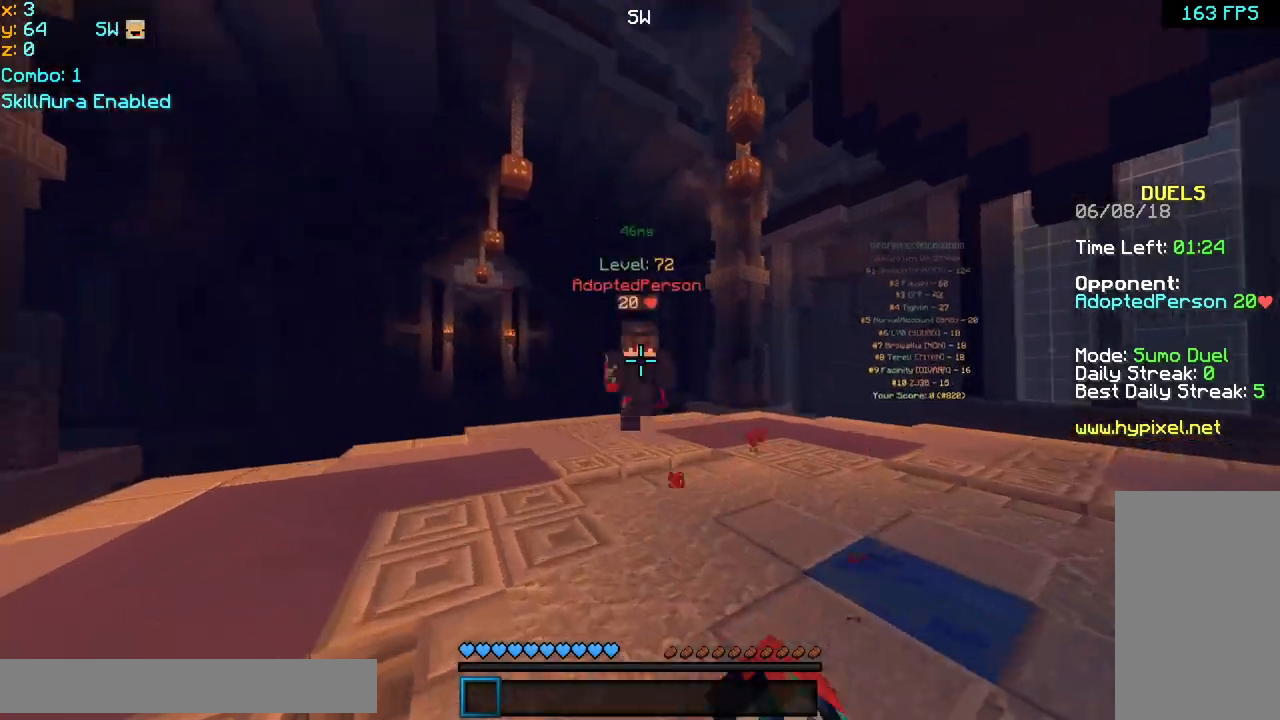
{"keys": ["right", "up"], "mouse": ["left"], "events": [[80, "mouse_left", "up"], [120, "right", "down"], [240, "mouse_left", "down"], [320, "mouse_left", "up"], [400, "mouse_left", "down"], [480, "mouse_left", "up"], [520, "mouse_left", "down"]]}
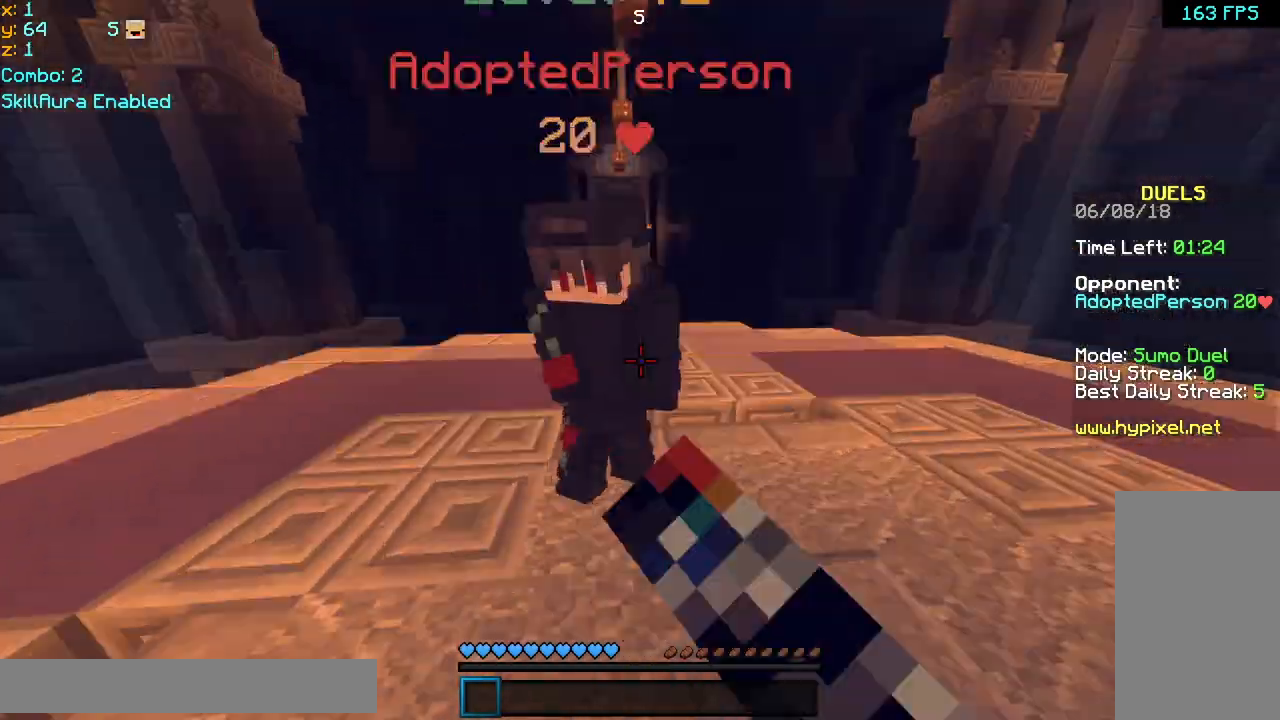
{"keys": ["right", "up"], "mouse": ["left"], "events": [[40, "mouse_left", "up"], [160, "mouse_left", "down"], [240, "mouse_left", "up"], [360, "mouse_left", "down"], [440, "mouse_left", "up"], [480, "mouse_left", "down"]]}
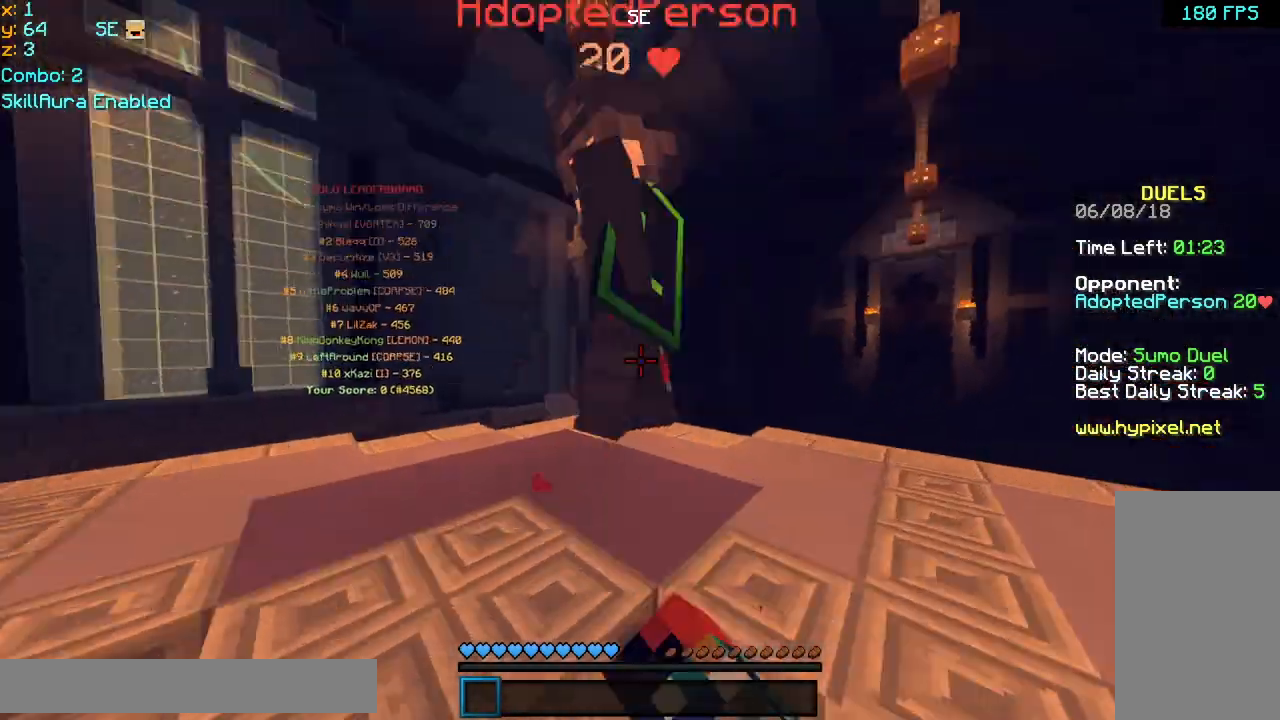
{"keys": ["left", "up"], "mouse": [], "events": [[80, "mouse_left", "up"], [120, "mouse_left", "down"], [160, "mouse_left", "up"], [200, "mouse_left", "down"], [200, "right", "up"], [240, "left", "down"], [360, "mouse_left", "up"], [400, "mouse_left", "down"], [440, "mouse_left", "up"]]}
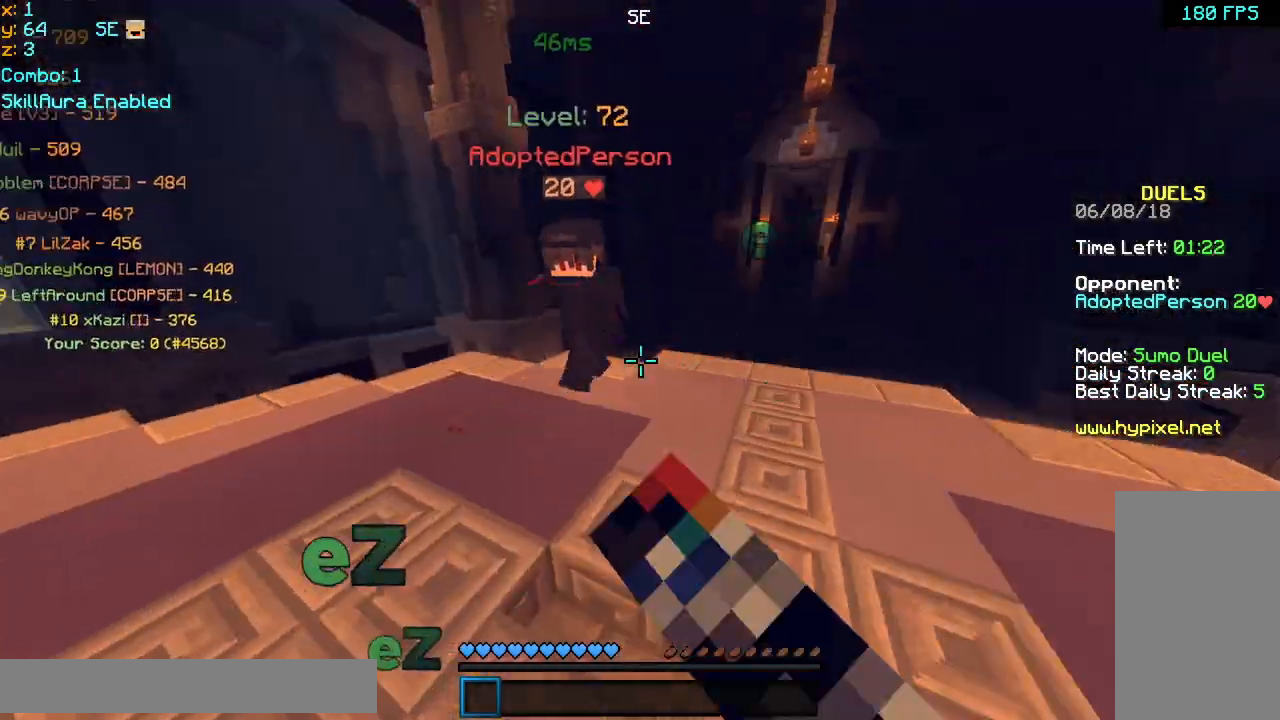
{"keys": ["left", "up"], "mouse": [], "events": [[40, "mouse_left", "down"], [120, "mouse_left", "up"], [160, "mouse_left", "down"], [200, "mouse_left", "up"], [280, "mouse_left", "down"], [320, "mouse_left", "up"], [360, "mouse_left", "down"], [400, "mouse_left", "up"]]}
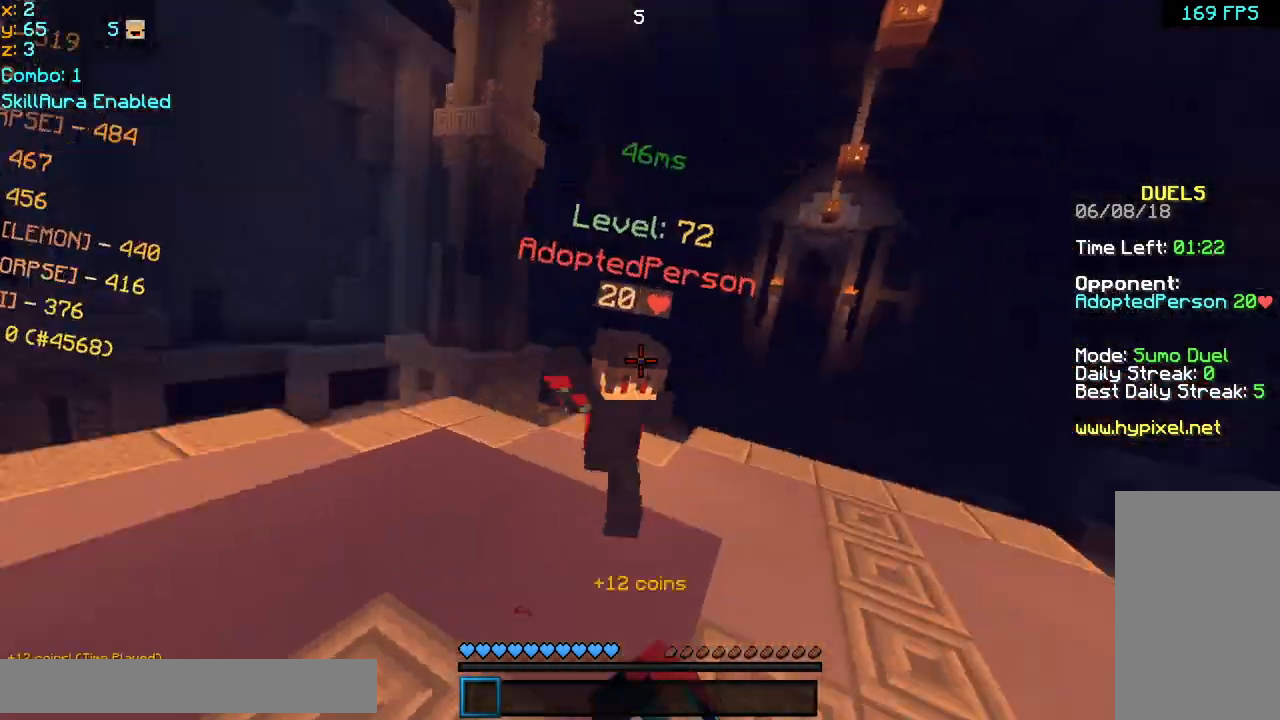
{"keys": ["up"], "mouse": [], "events": [[40, "mouse_left", "down"], [120, "mouse_left", "up"], [160, "mouse_left", "down"], [240, "mouse_left", "up"], [280, "left", "up"], [280, "mouse_left", "down"], [320, "mouse_left", "up"], [320, "right", "down"], [360, "mouse_left", "down"], [400, "mouse_left", "up"], [480, "mouse_left", "down"], [480, "right", "up"], [520, "mouse_left", "up"]]}
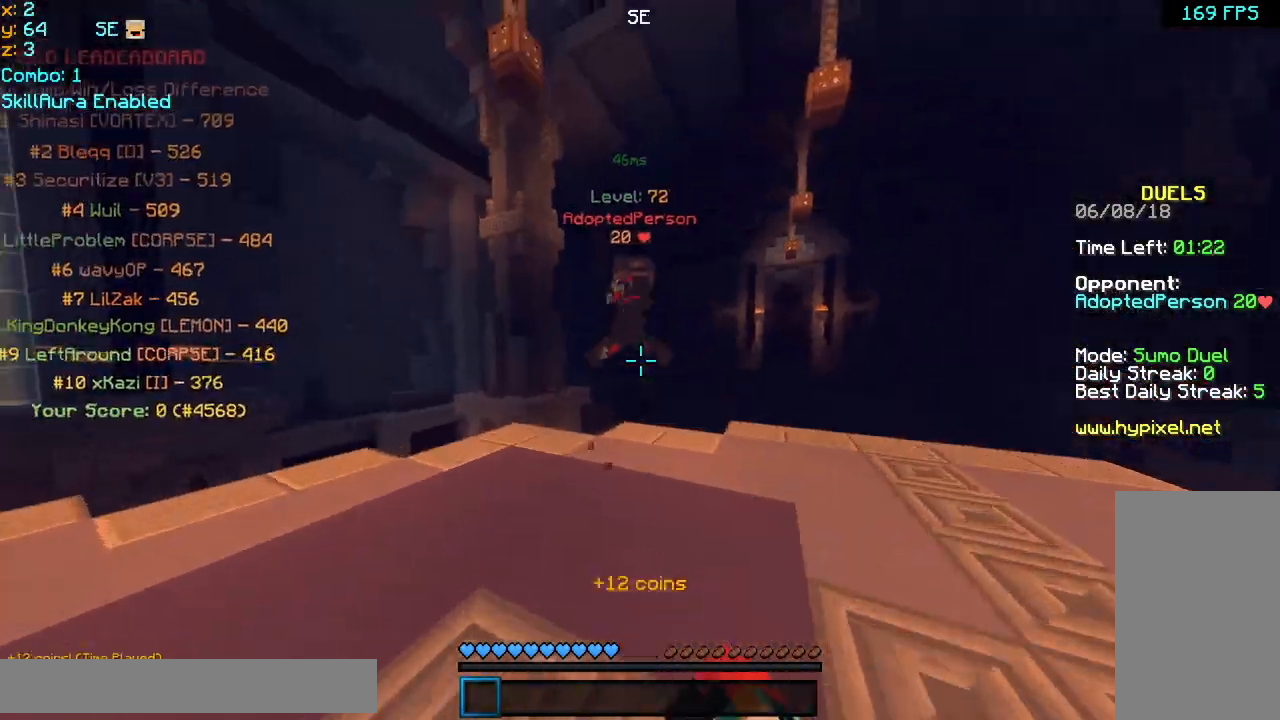
{"keys": ["left", "up"], "mouse": ["left"], "events": [[40, "mouse_left", "down"], [120, "mouse_left", "up"], [200, "mouse_left", "down"], [240, "mouse_left", "up"], [320, "left", "down"], [360, "mouse_left", "down"], [440, "mouse_left", "up"], [480, "mouse_left", "down"]]}
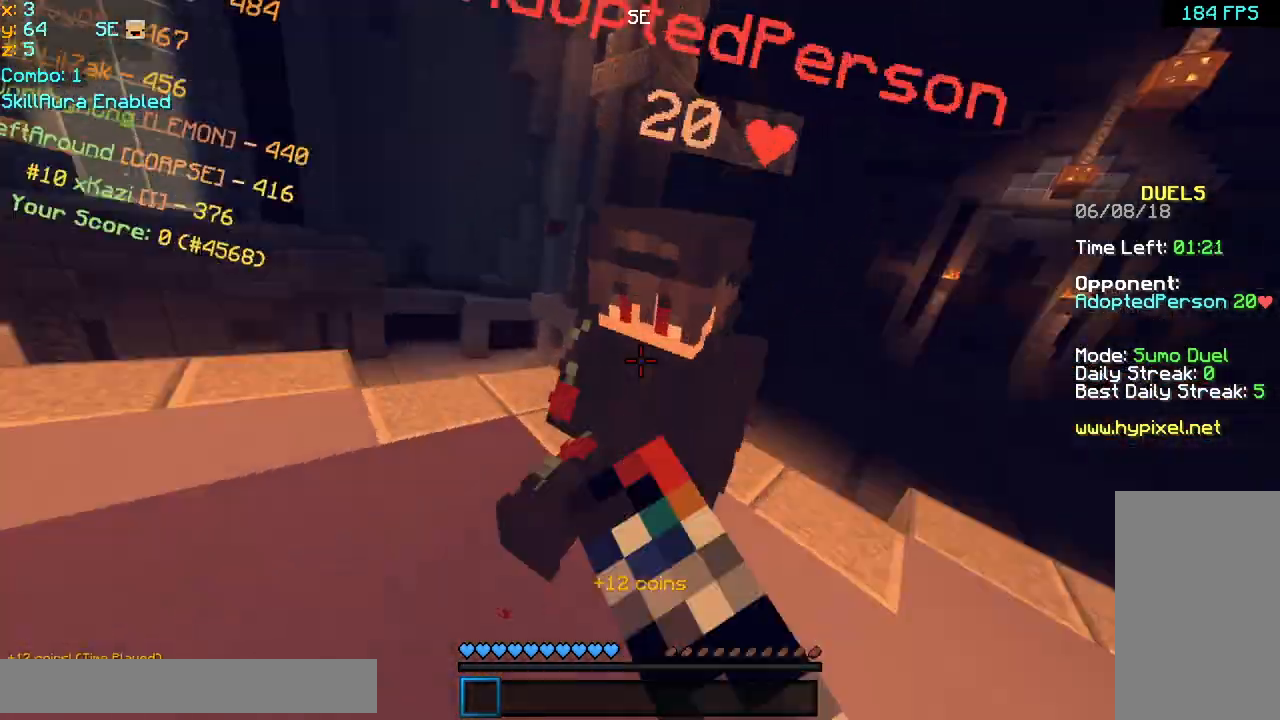
{"keys": ["left", "up"], "mouse": [], "events": [[40, "mouse_left", "up"], [80, "mouse_left", "down"], [120, "mouse_left", "up"], [160, "mouse_left", "down"], [240, "mouse_left", "up"], [440, "mouse_left", "down"], [520, "mouse_left", "up"]]}
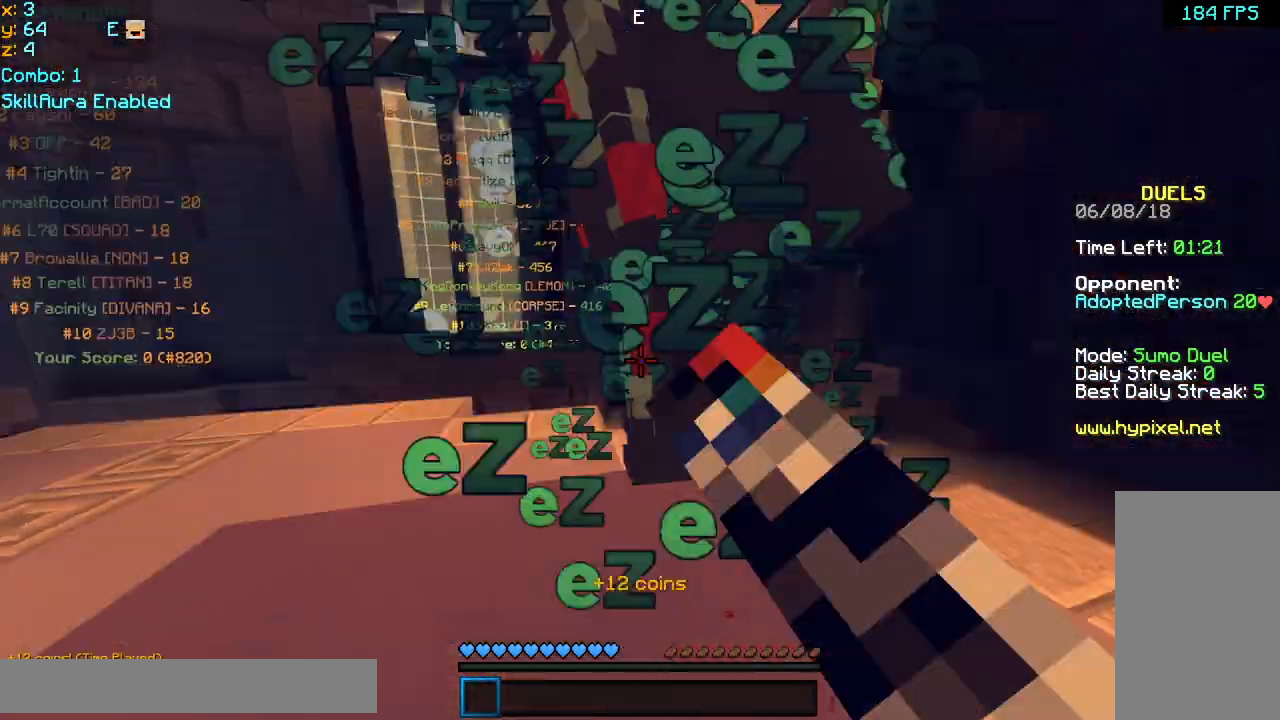
{"keys": ["left"], "mouse": [], "events": [[40, "mouse_left", "down"], [80, "mouse_left", "up"], [200, "mouse_left", "down"], [280, "mouse_left", "up"], [320, "mouse_left", "down"], [360, "mouse_left", "up"], [360, "up", "up"], [400, "mouse_left", "down"], [400, "up", "down"], [480, "mouse_left", "up"], [480, "up", "up"]]}
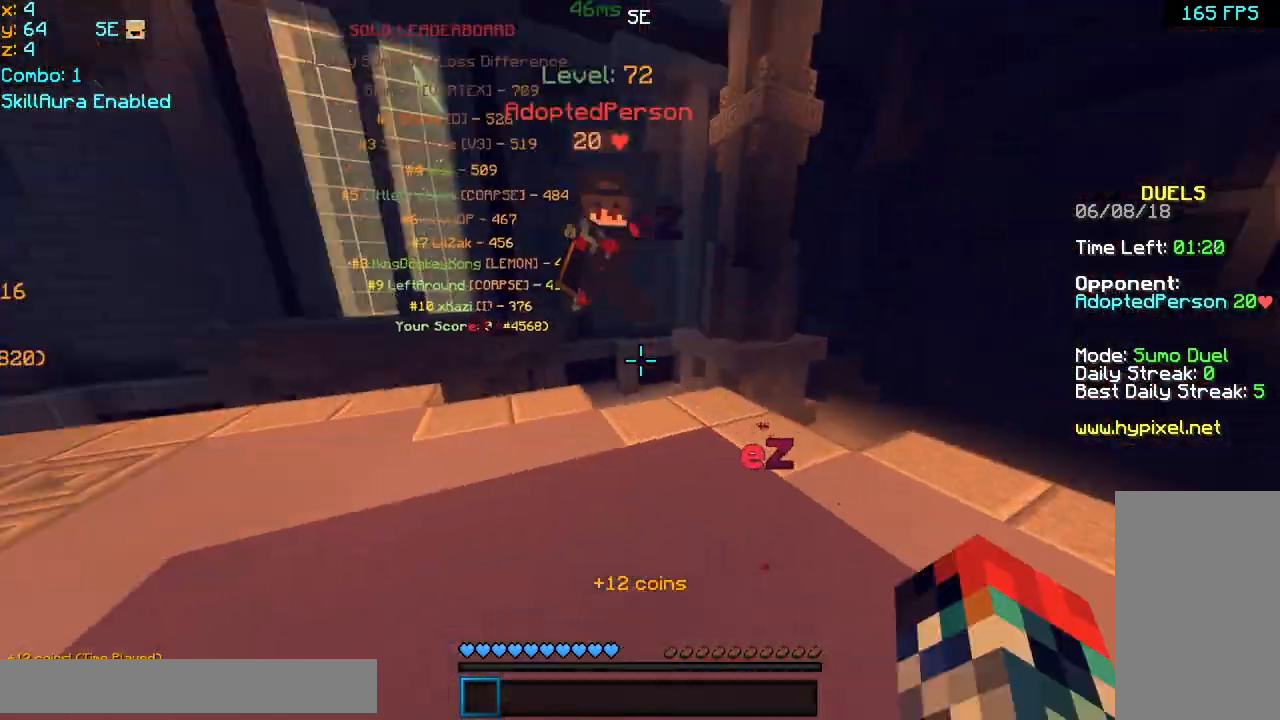
{"keys": ["left"], "mouse": [], "events": [[40, "mouse_left", "down"], [80, "mouse_left", "up"], [80, "up", "down"], [120, "mouse_left", "down"], [200, "mouse_left", "up"], [240, "left", "up"], [320, "left", "down"], [520, "up", "up"]]}
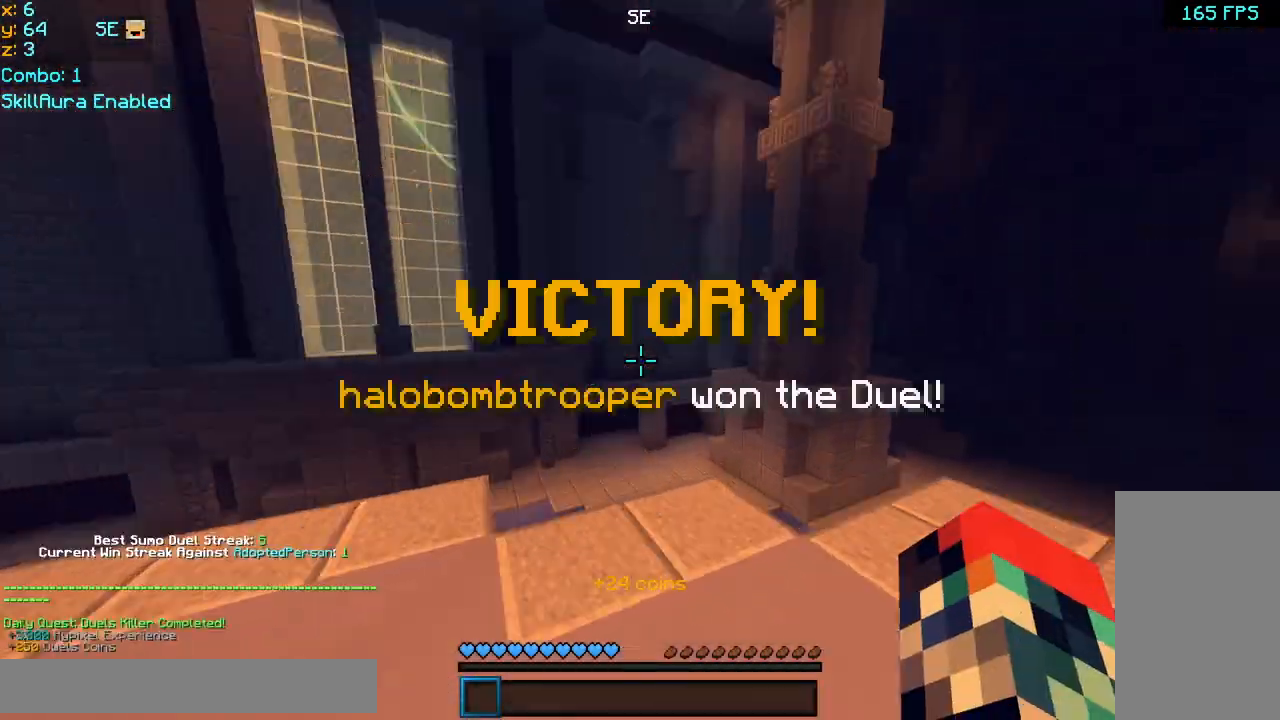
{"keys": ["up"], "mouse": [], "events": [[120, "left", "up"], [200, "up", "down"]]}
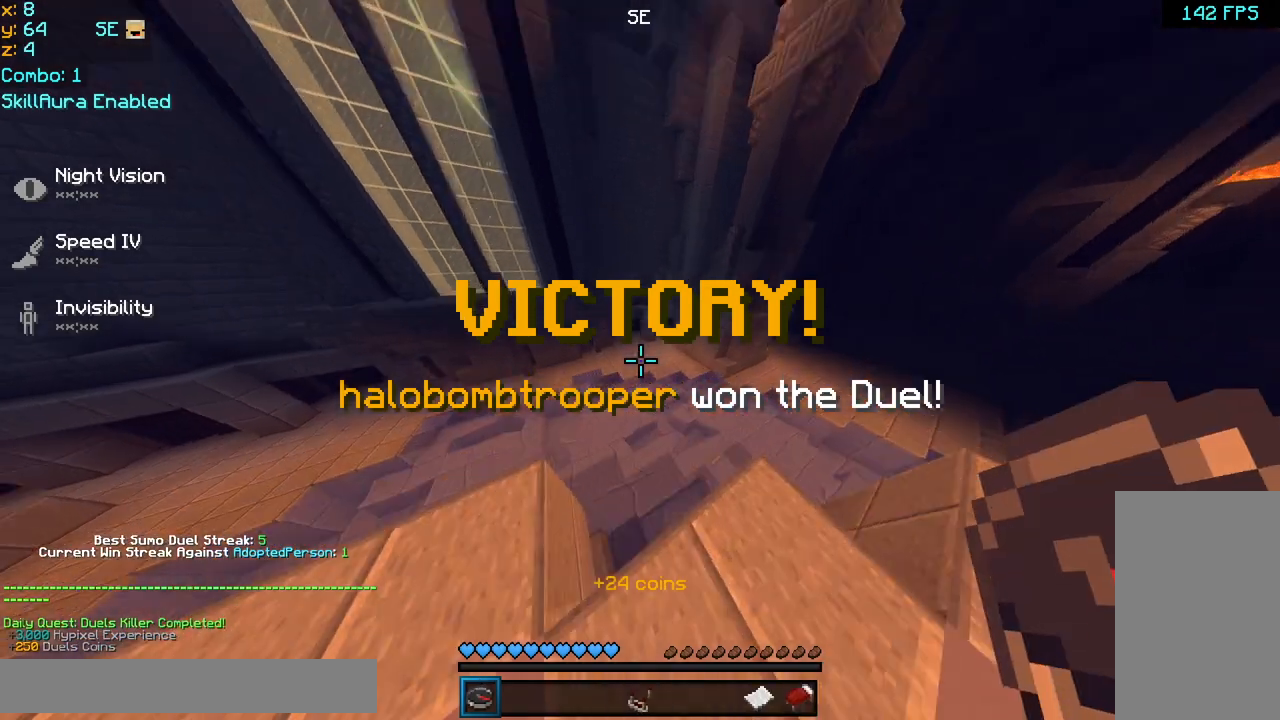
{"keys": [], "mouse": [], "events": [[80, "left", "down"], [80, "up", "up"], [200, "left", "up"]]}